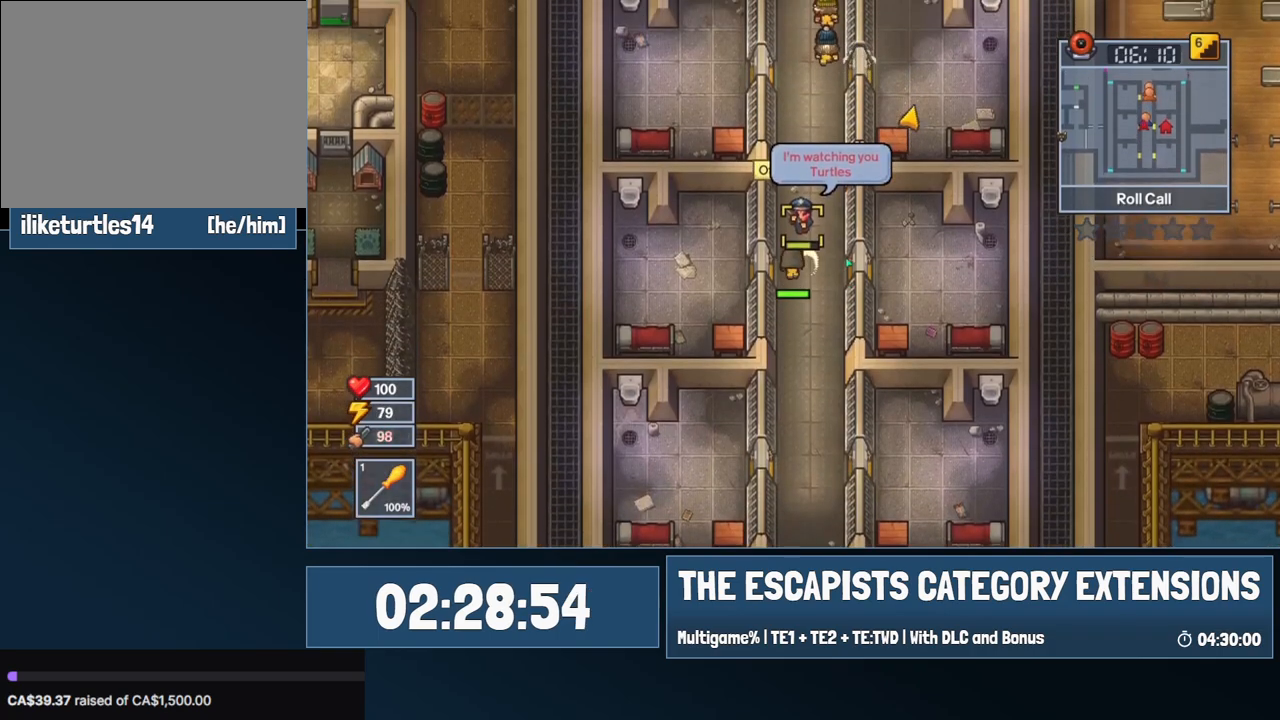
Gameplay with keyboard and mouse; each line is a JSON object with the keys and mouse buttons held at the frame after it. "events" lists presses ("down") and releases ("up") of "0", "1", "2", "3", "4", "5", "6", "7", "8", "9", "a", "alt", "backspace", "c", "ctrl", "d", "e", "equals", "escape", "f", "f1", "f2", "f3", "f4", "i", "j", "m", "minus", "o", "p", "q", "s", "shift", "space", "super", "t", "tab", "w", "mouse_left", "mouse_wheel" and "mouse_right" between this image and that frame as [ms after this image, input, new state], when the widget could be followed in between. "mouse_left", "mouse_wheel", "mouse_right" = the "left", "wheel", "right" buttons of the "mouse" list. No other keys are recorded. "wheel" means that the mouse wheel is clicked or scrolled. Mouse movement is not recorded.
{"keys": ["s"], "mouse": [], "events": [[34, "s", "down"], [84, "w", "up"]]}
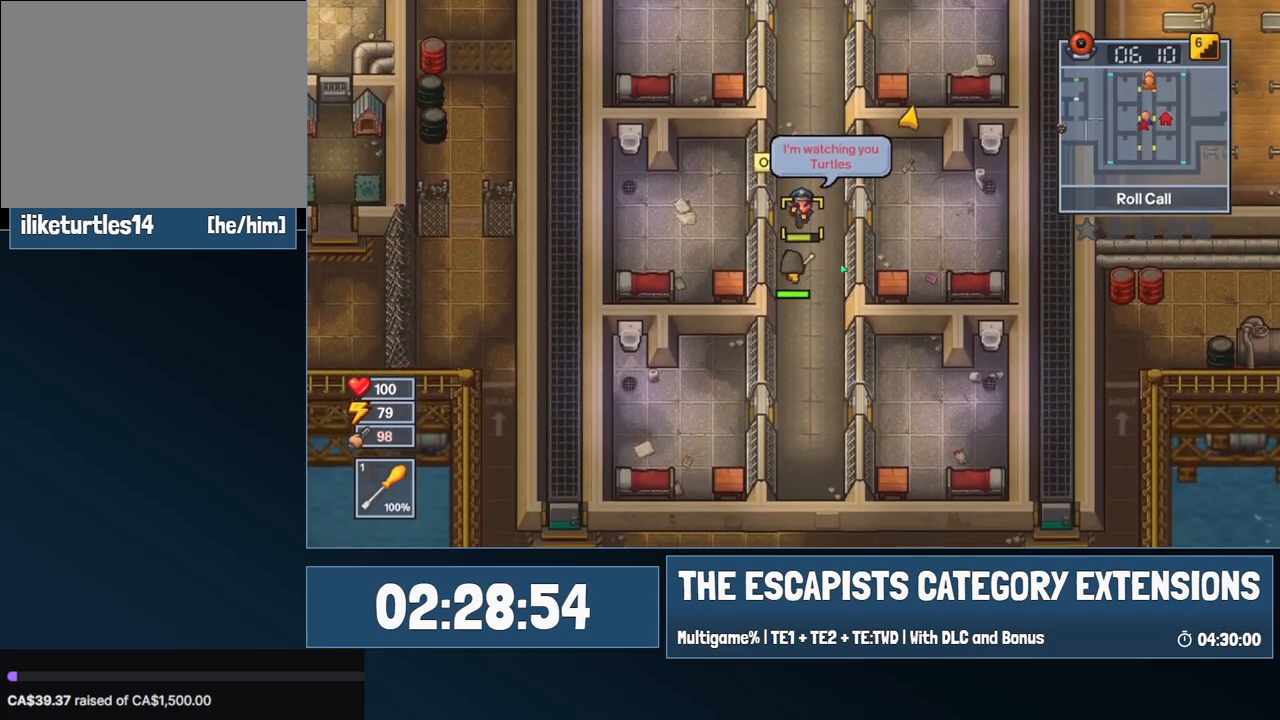
{"keys": ["w"], "mouse": [], "events": [[334, "mouse_left", "down"], [334, "s", "up"], [334, "w", "down"], [384, "mouse_left", "up"]]}
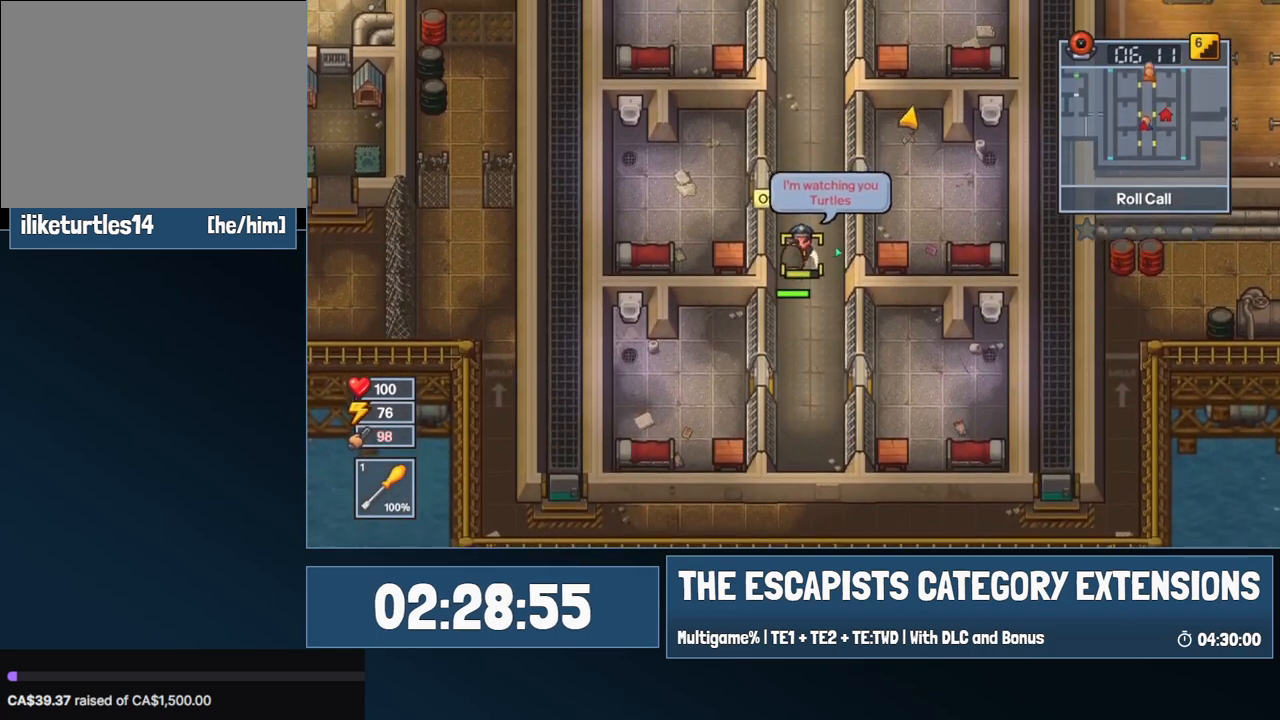
{"keys": ["s"], "mouse": [], "events": [[34, "s", "down"], [67, "w", "up"]]}
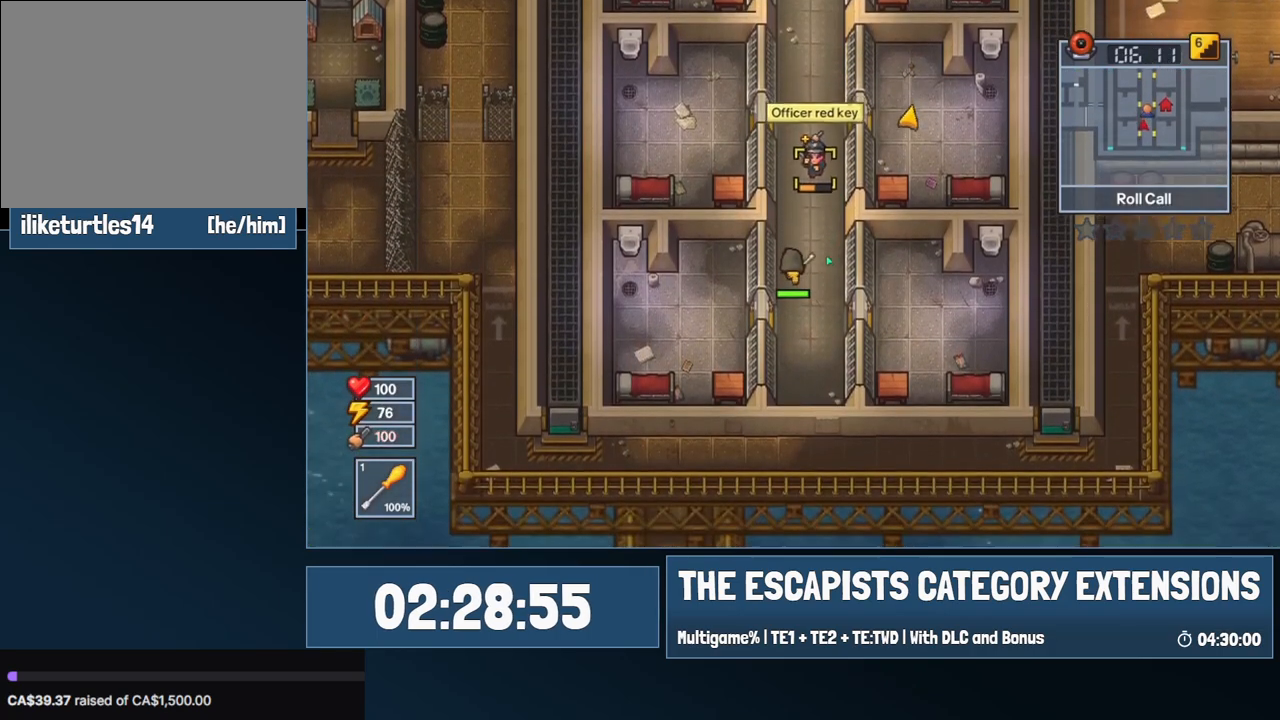
{"keys": ["w"], "mouse": [], "events": [[267, "w", "down"], [367, "s", "up"], [417, "mouse_left", "down"], [467, "mouse_left", "up"]]}
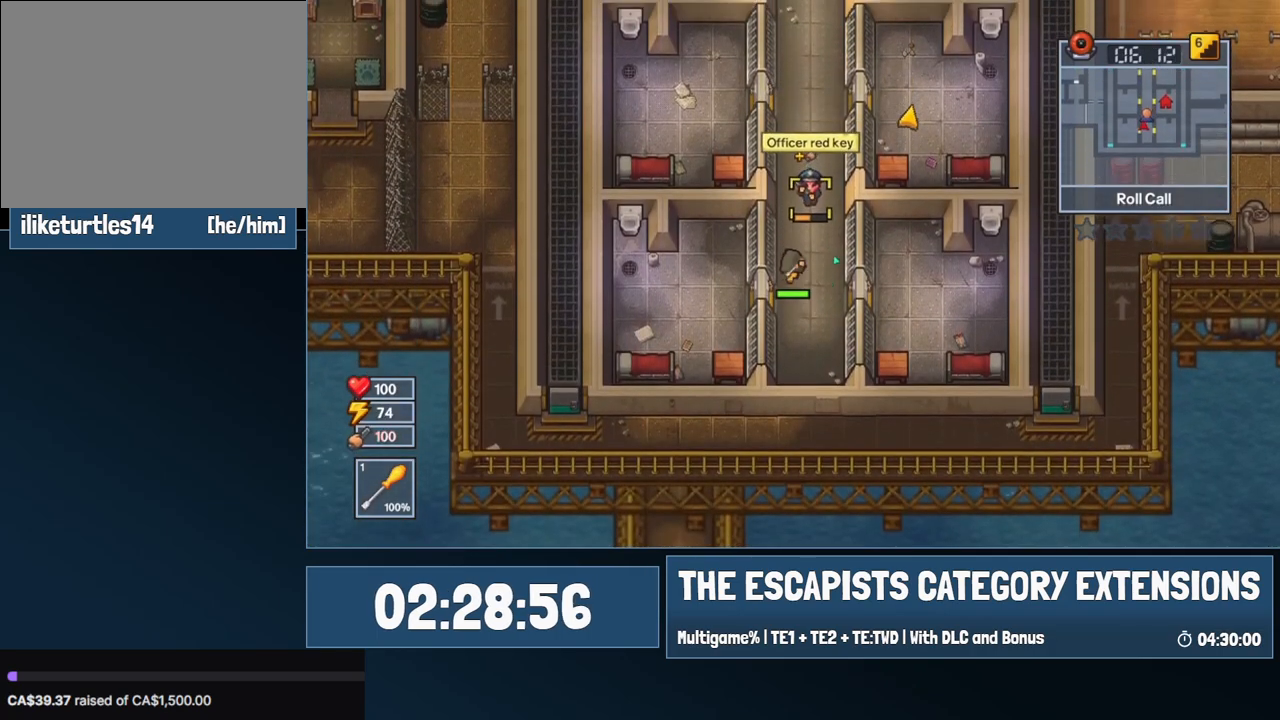
{"keys": ["s"], "mouse": [], "events": [[267, "s", "down"], [284, "w", "up"]]}
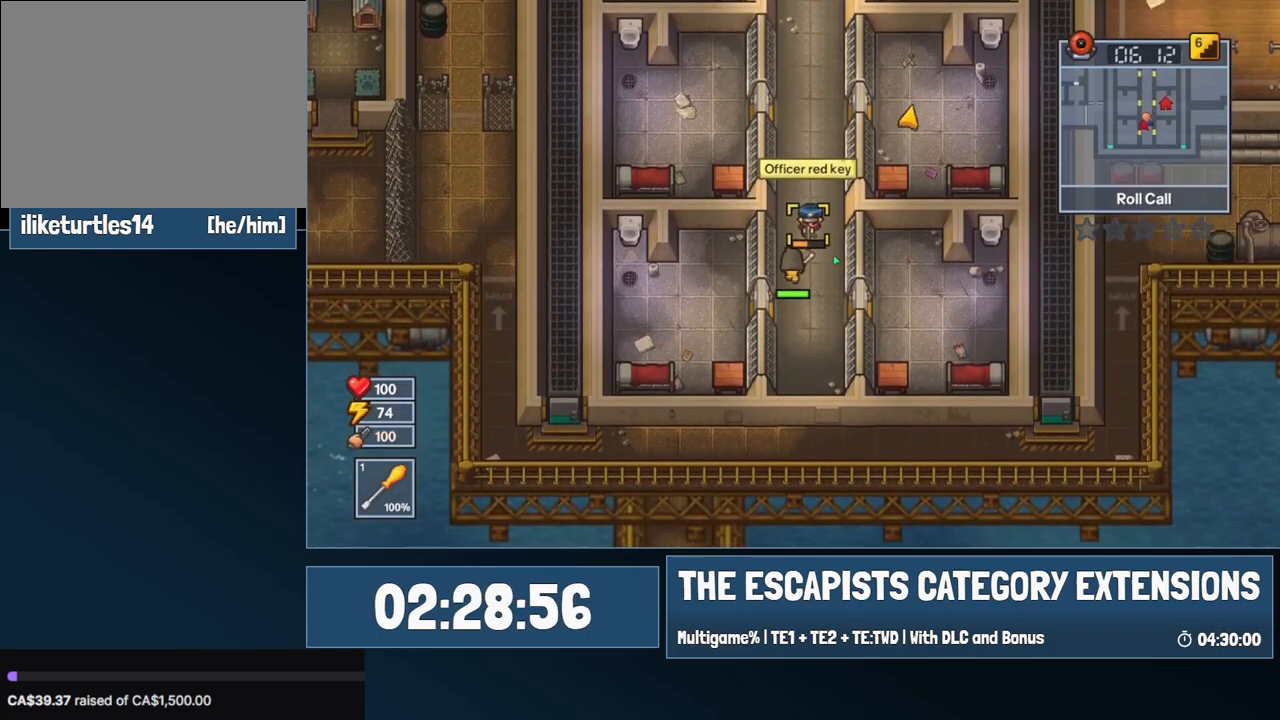
{"keys": ["s"], "mouse": [], "events": []}
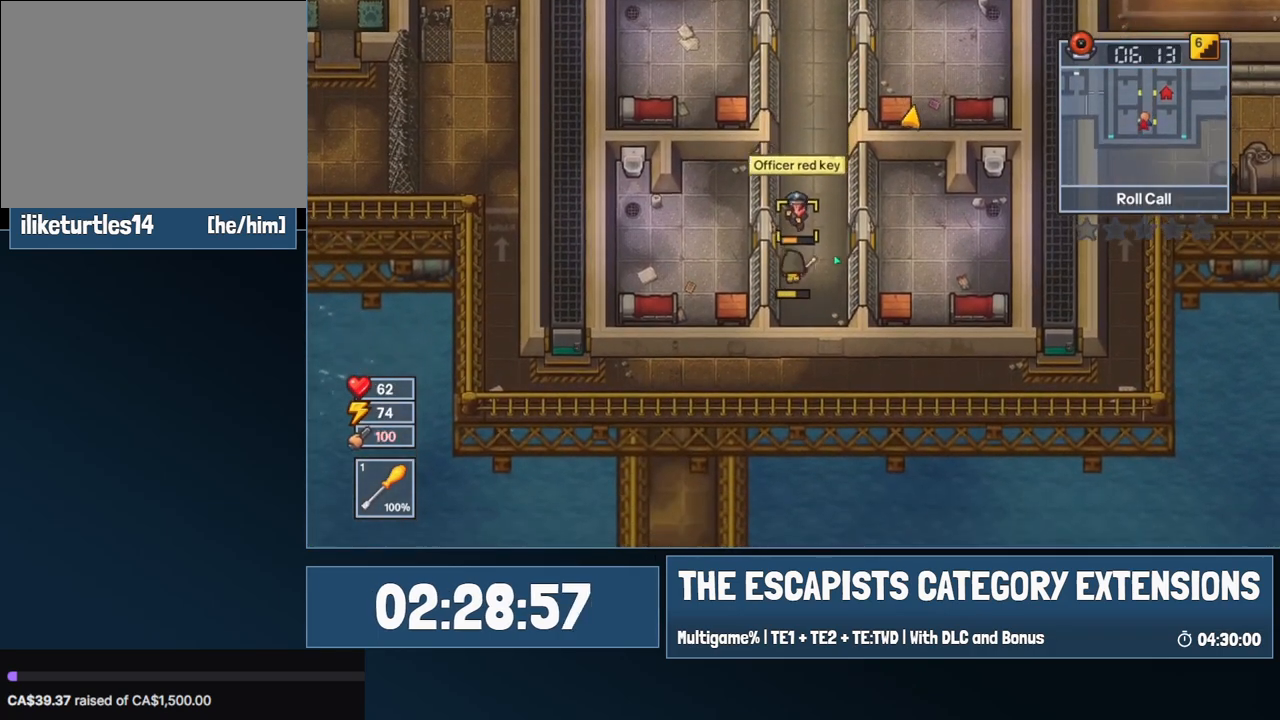
{"keys": ["w"], "mouse": ["right"], "events": [[34, "mouse_left", "down"], [34, "s", "up"], [34, "w", "down"], [84, "mouse_left", "up"], [317, "mouse_right", "down"]]}
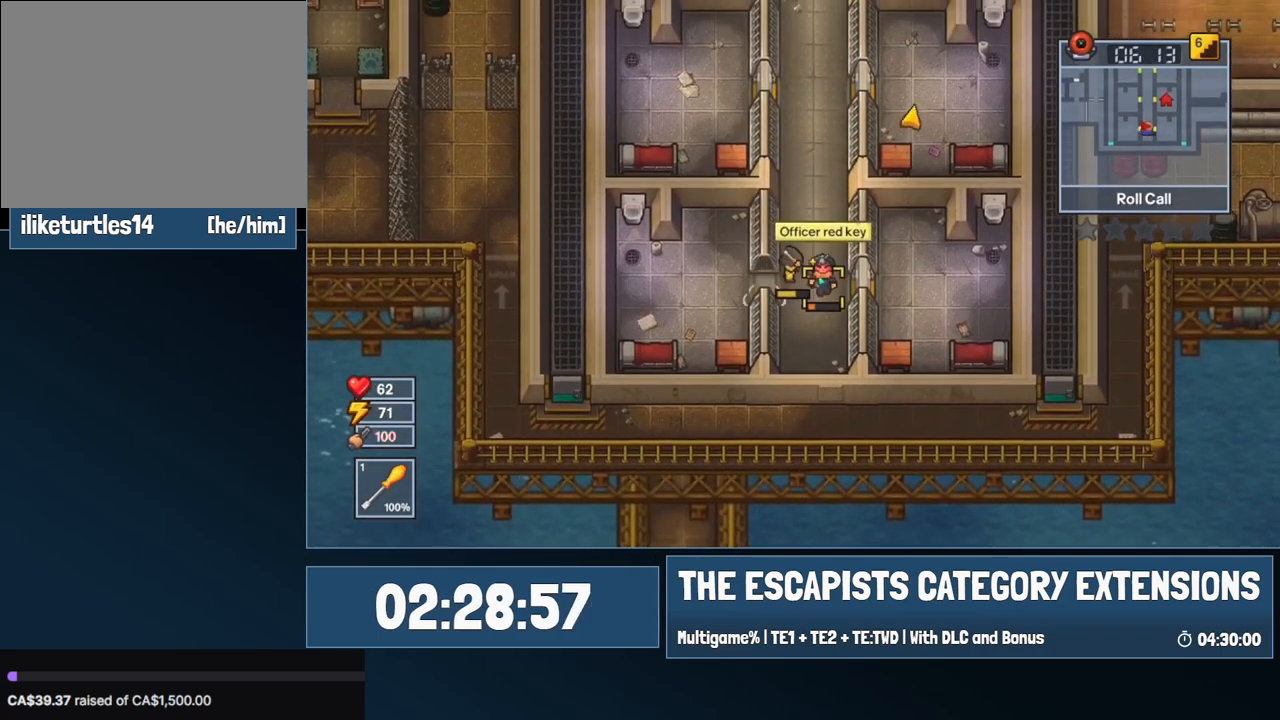
{"keys": ["d", "w"], "mouse": ["right"], "events": [[334, "d", "down"]]}
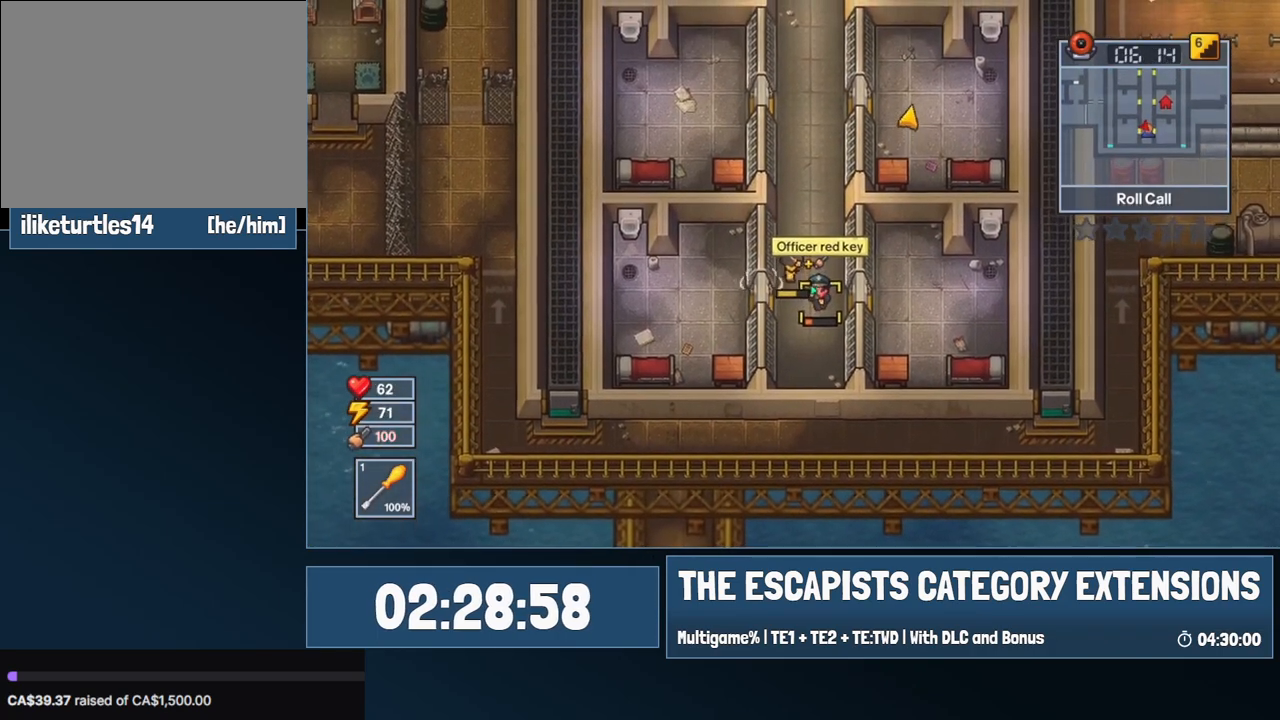
{"keys": ["s"], "mouse": ["right"], "events": [[117, "mouse_right", "up"], [117, "w", "up"], [217, "mouse_left", "down"], [217, "s", "down"], [267, "mouse_left", "up"], [317, "d", "up"], [500, "mouse_right", "down"]]}
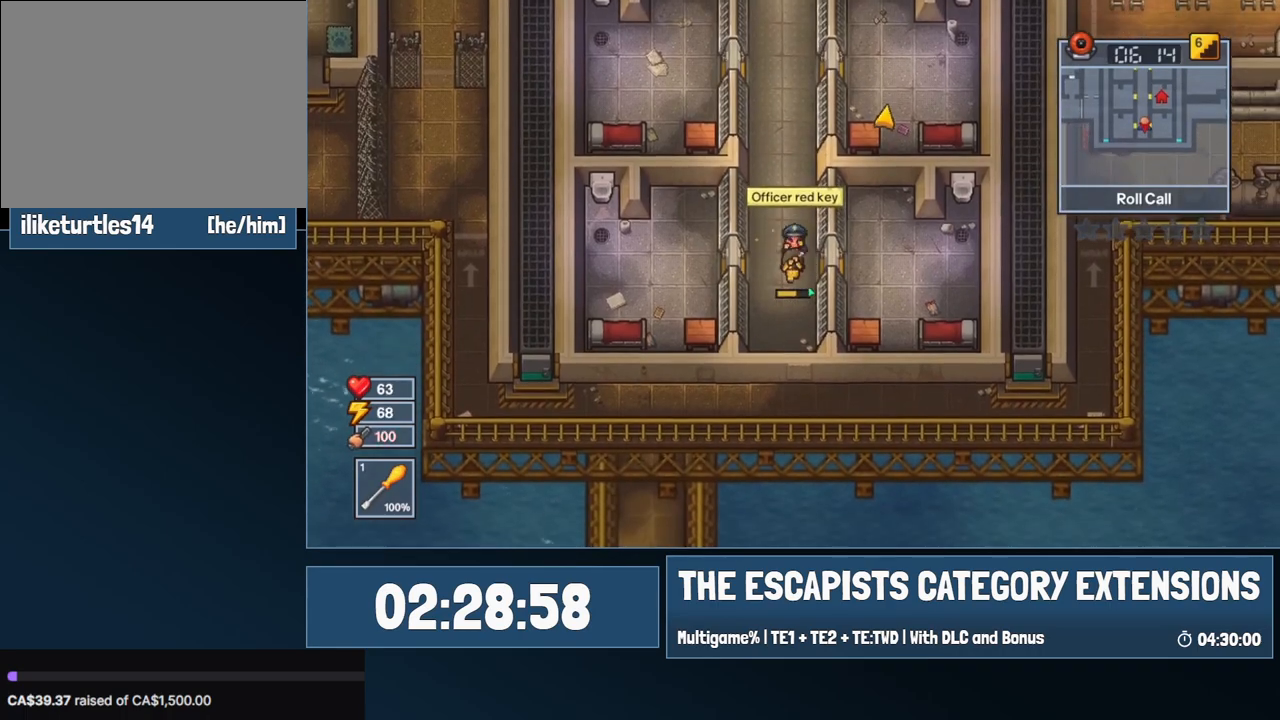
{"keys": ["e", "w"], "mouse": [], "events": [[184, "s", "up"], [284, "mouse_right", "up"], [317, "a", "down"], [317, "w", "down"], [367, "a", "up"], [467, "e", "down"]]}
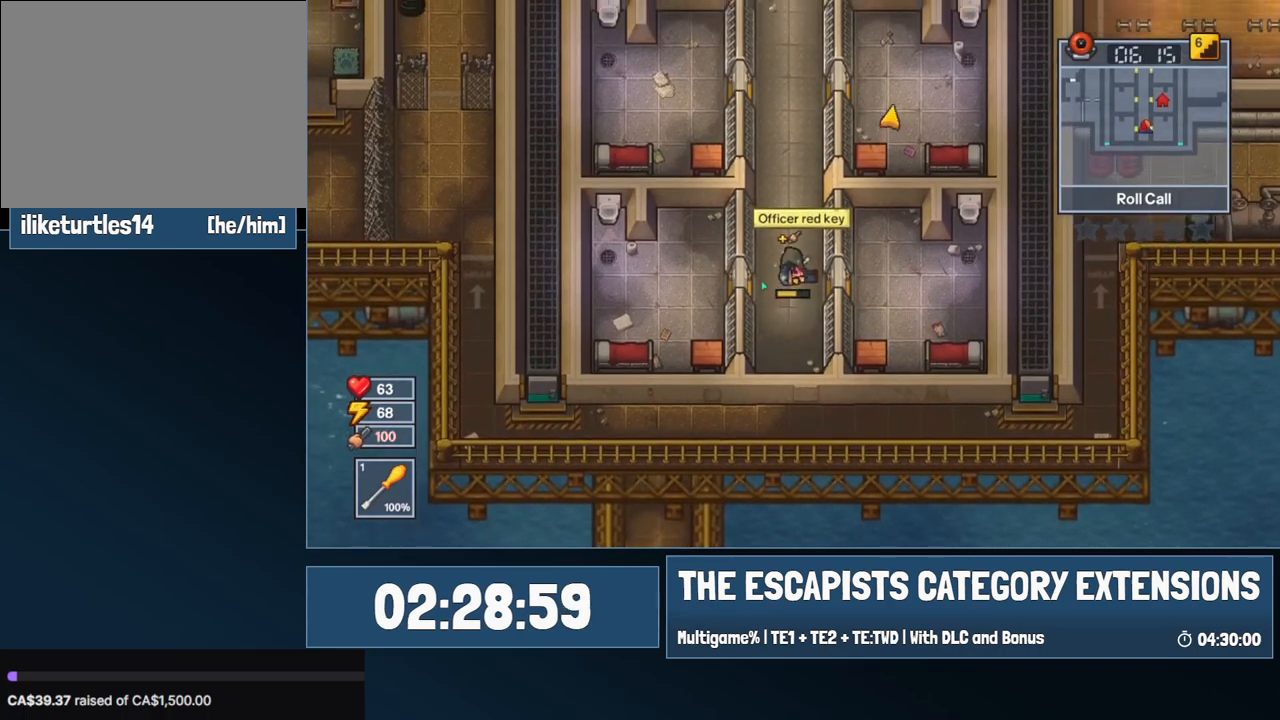
{"keys": [], "mouse": [], "events": [[17, "w", "up"], [67, "e", "up"]]}
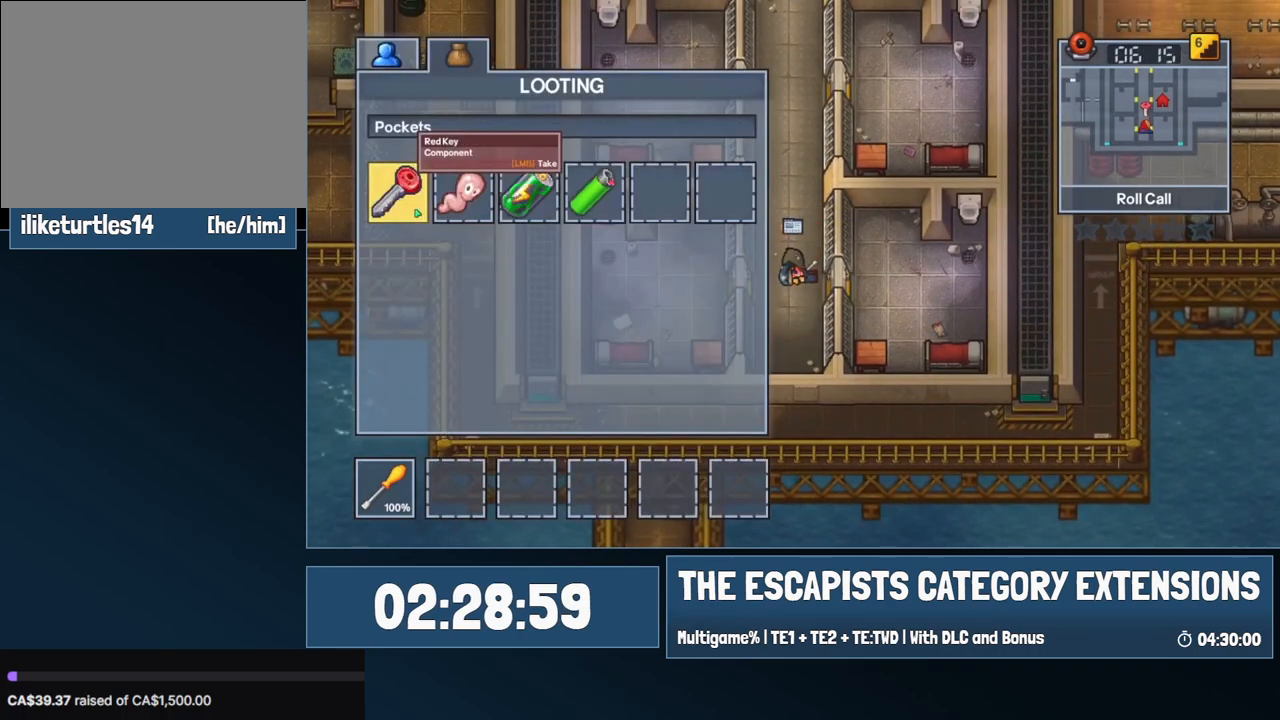
{"keys": [], "mouse": [], "events": [[67, "mouse_left", "down"], [117, "mouse_left", "up"], [317, "mouse_left", "down"], [367, "mouse_left", "up"]]}
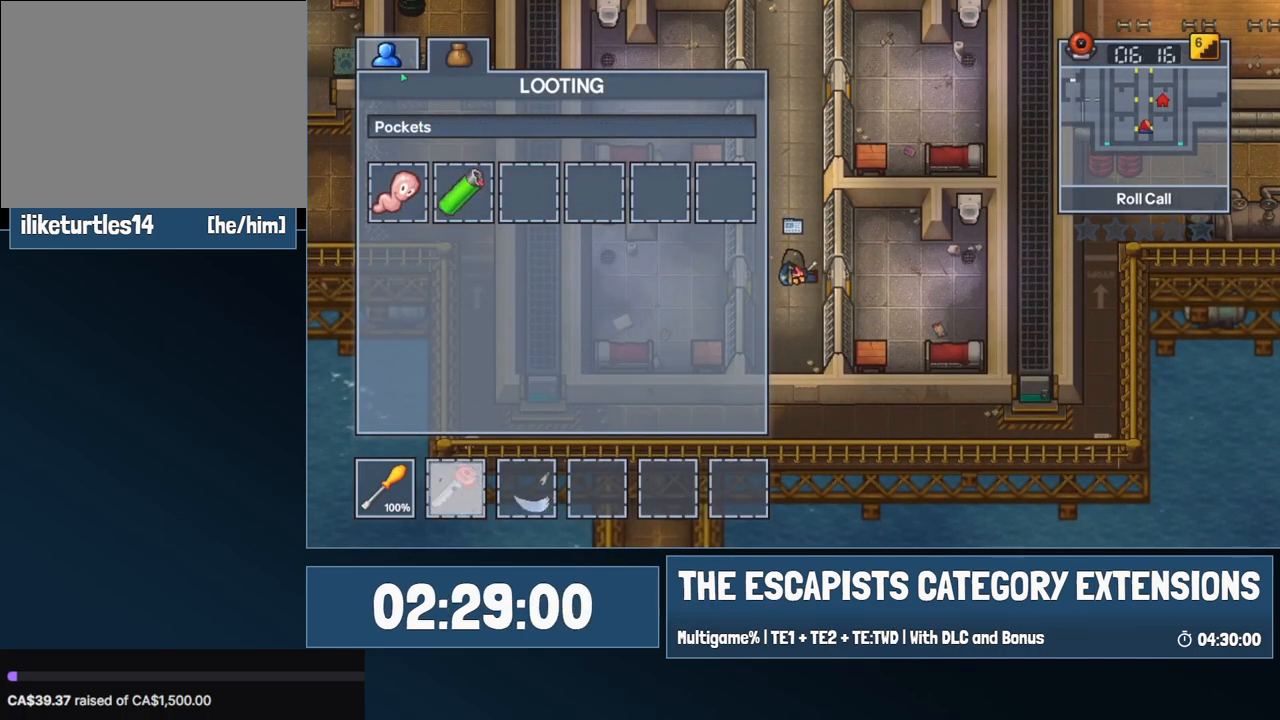
{"keys": [], "mouse": [], "events": [[134, "mouse_left", "down"], [184, "mouse_left", "up"]]}
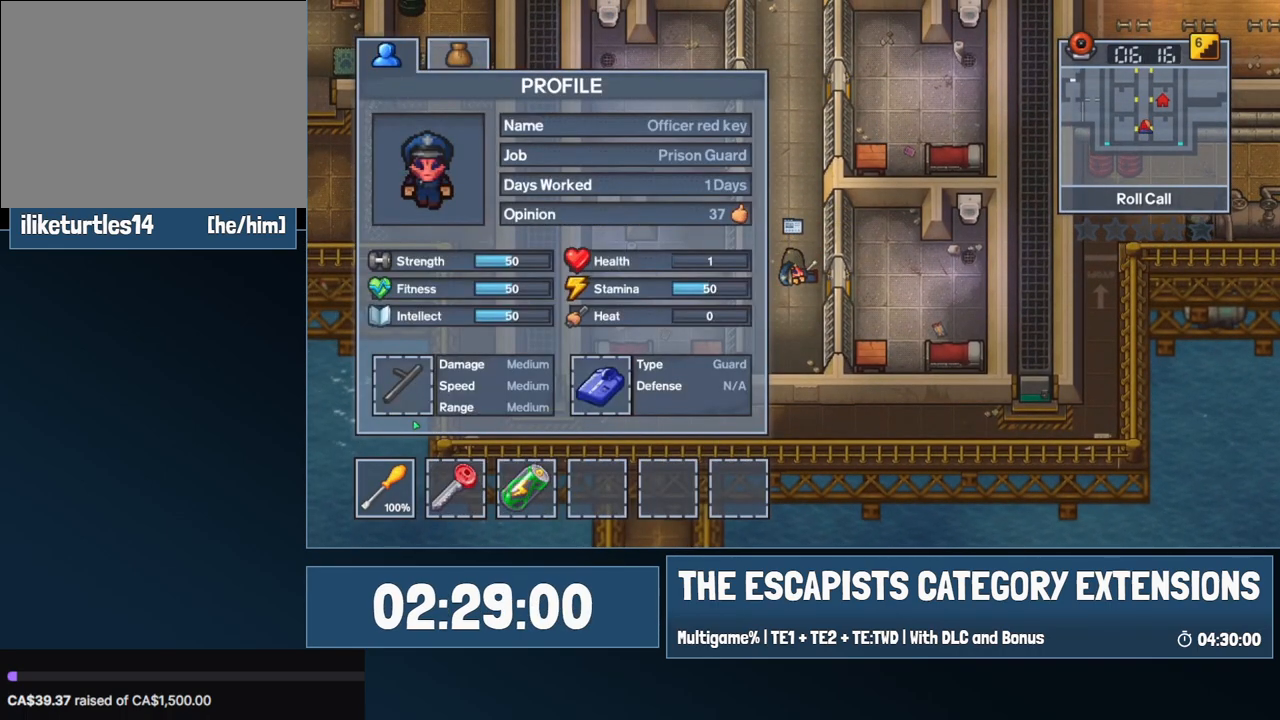
{"keys": [], "mouse": [], "events": [[17, "mouse_left", "down"], [50, "mouse_left", "up"], [167, "mouse_left", "down"], [250, "mouse_left", "up"], [384, "mouse_left", "down"], [484, "mouse_left", "up"]]}
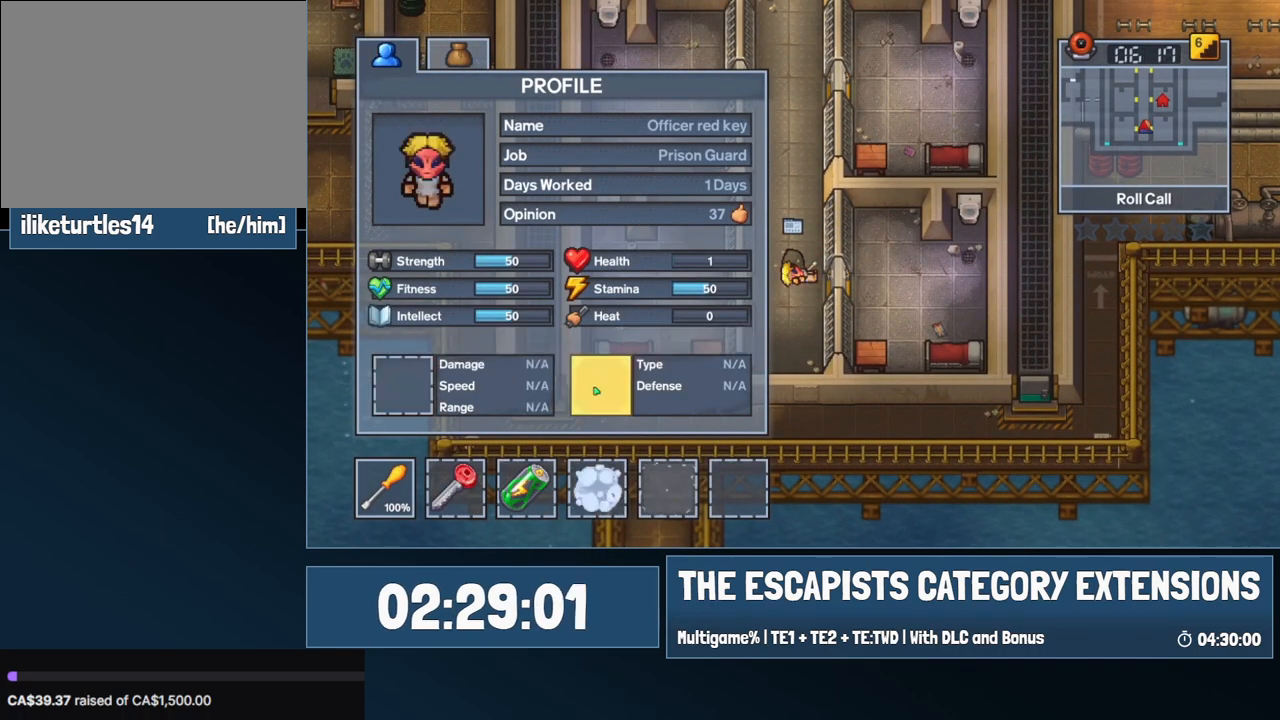
{"keys": ["w"], "mouse": [], "events": [[67, "escape", "down"], [117, "escape", "up"], [217, "w", "down"]]}
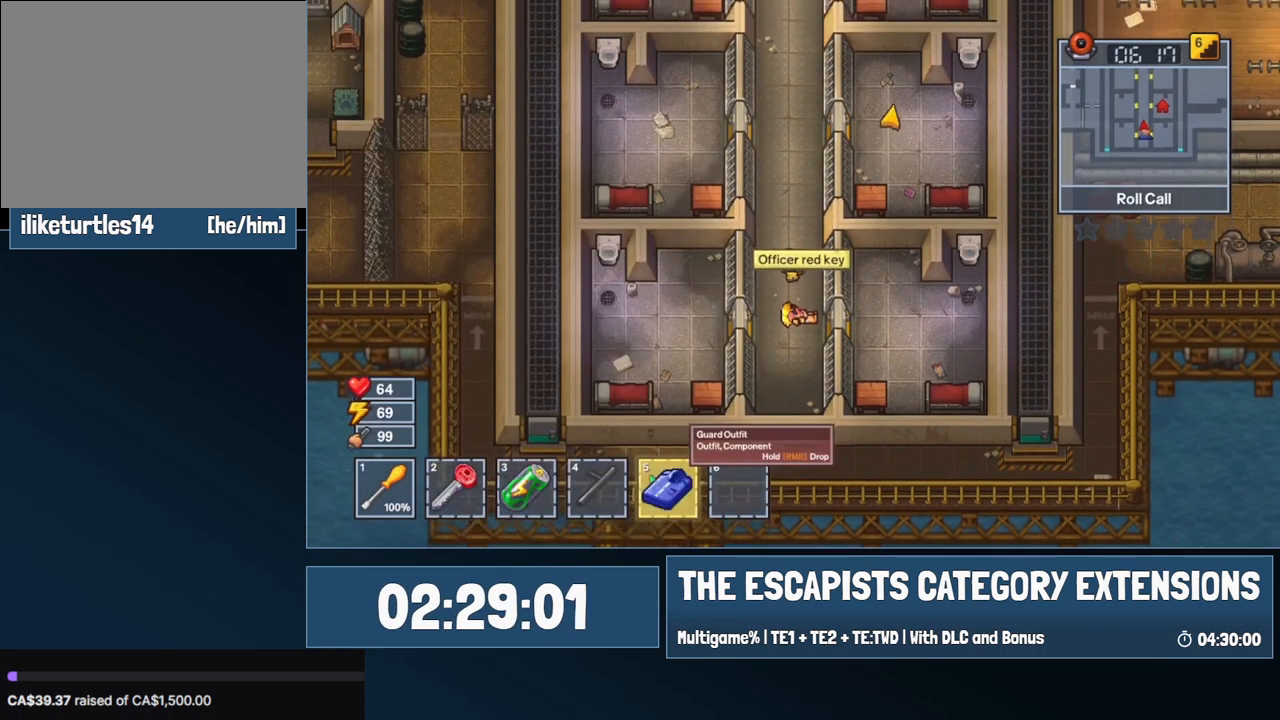
{"keys": ["w"], "mouse": ["right"], "events": [[134, "mouse_left", "down"], [234, "mouse_left", "up"], [267, "mouse_right", "down"]]}
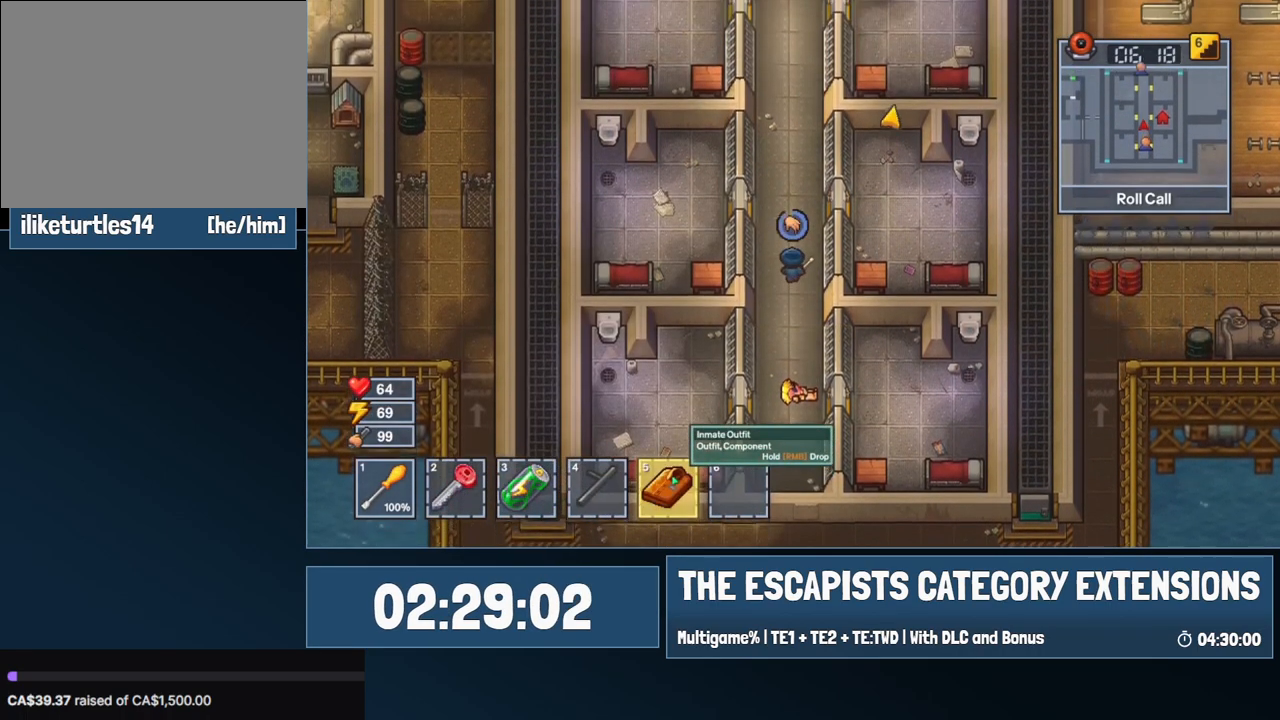
{"keys": ["w"], "mouse": ["left"], "events": [[200, "mouse_right", "up"], [484, "mouse_left", "down"]]}
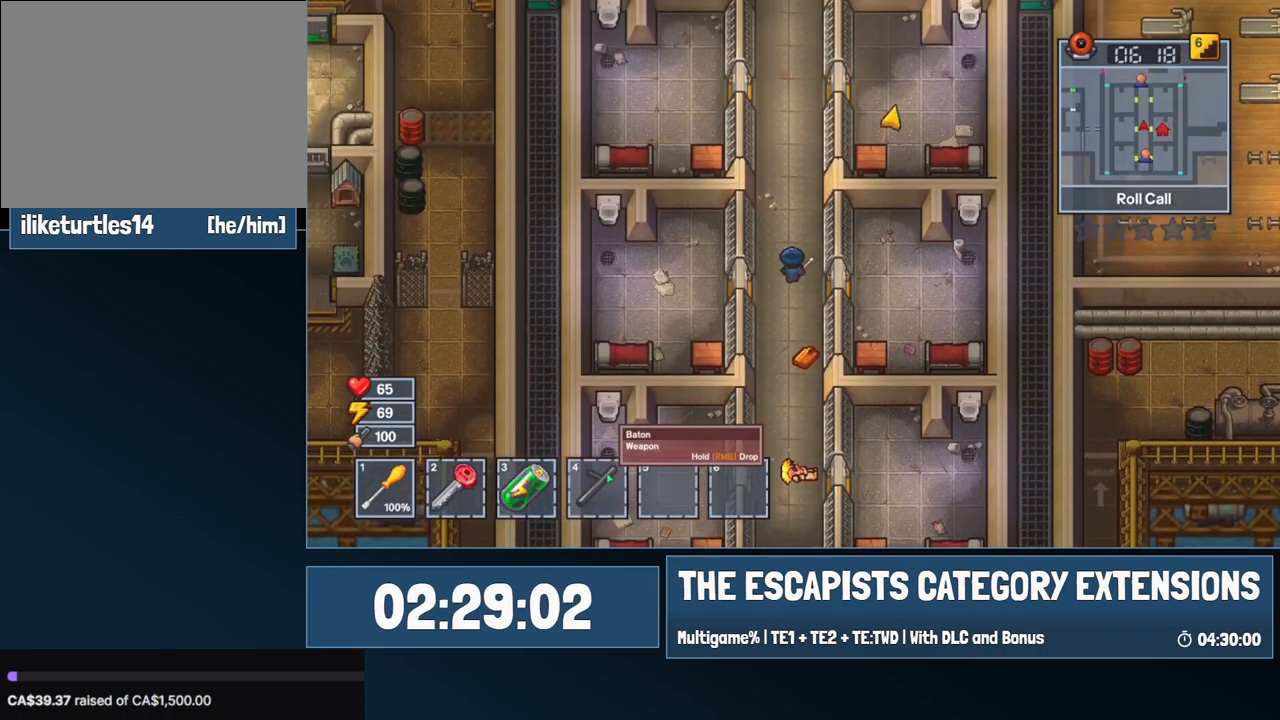
{"keys": ["w"], "mouse": [], "events": [[67, "mouse_left", "up"]]}
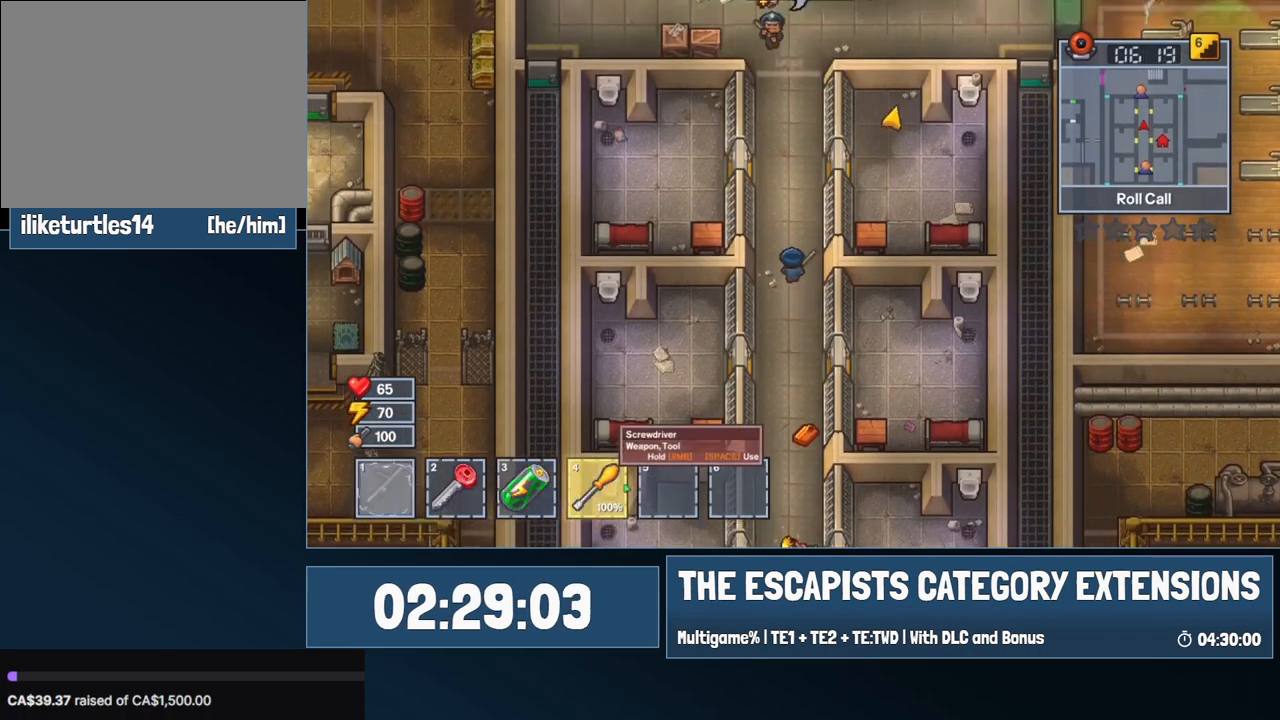
{"keys": ["w"], "mouse": [], "events": []}
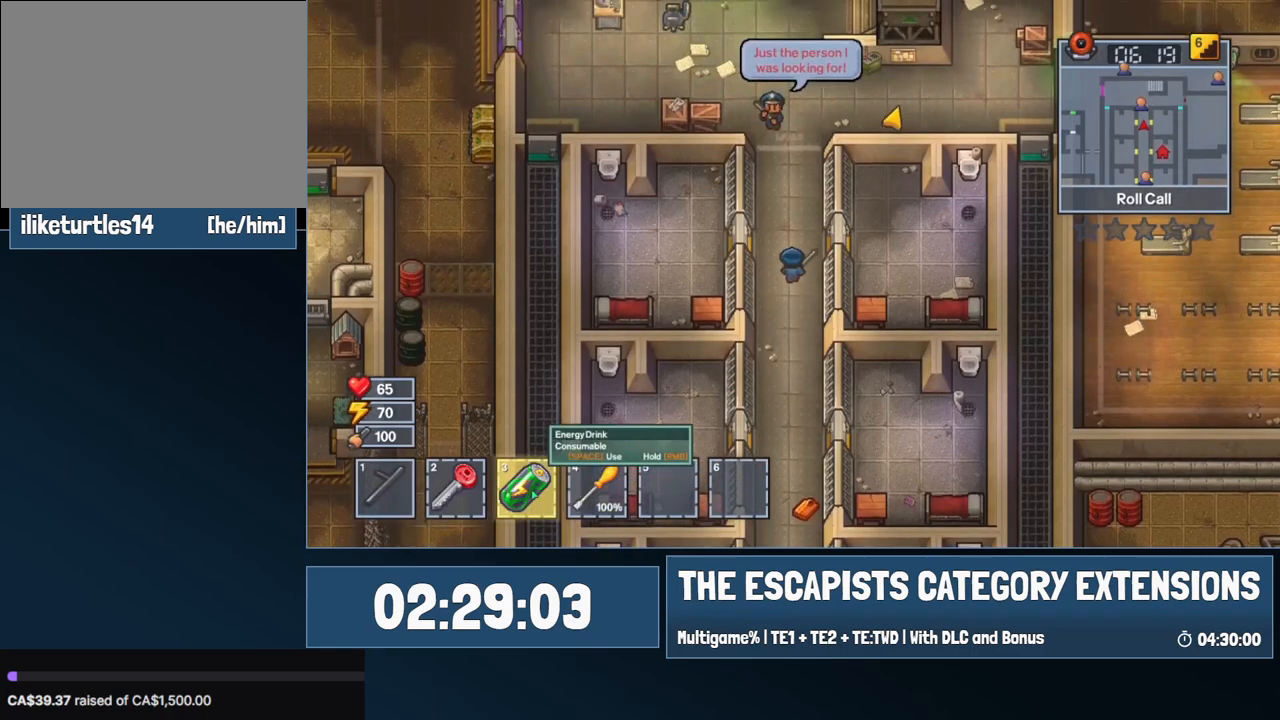
{"keys": ["w"], "mouse": [], "events": [[67, "mouse_left", "down"], [167, "mouse_left", "up"], [167, "space", "down"], [250, "space", "up"]]}
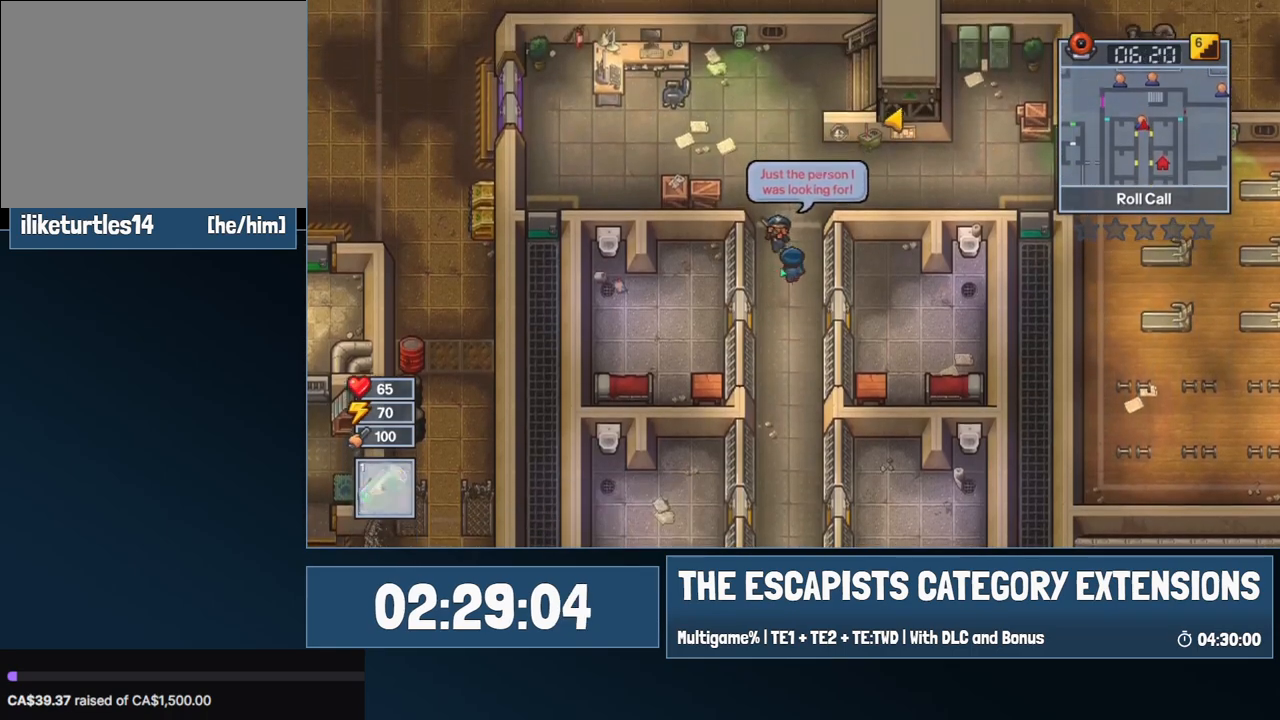
{"keys": ["w"], "mouse": ["right"], "events": [[17, "mouse_right", "down"], [167, "a", "down"], [334, "a", "up"]]}
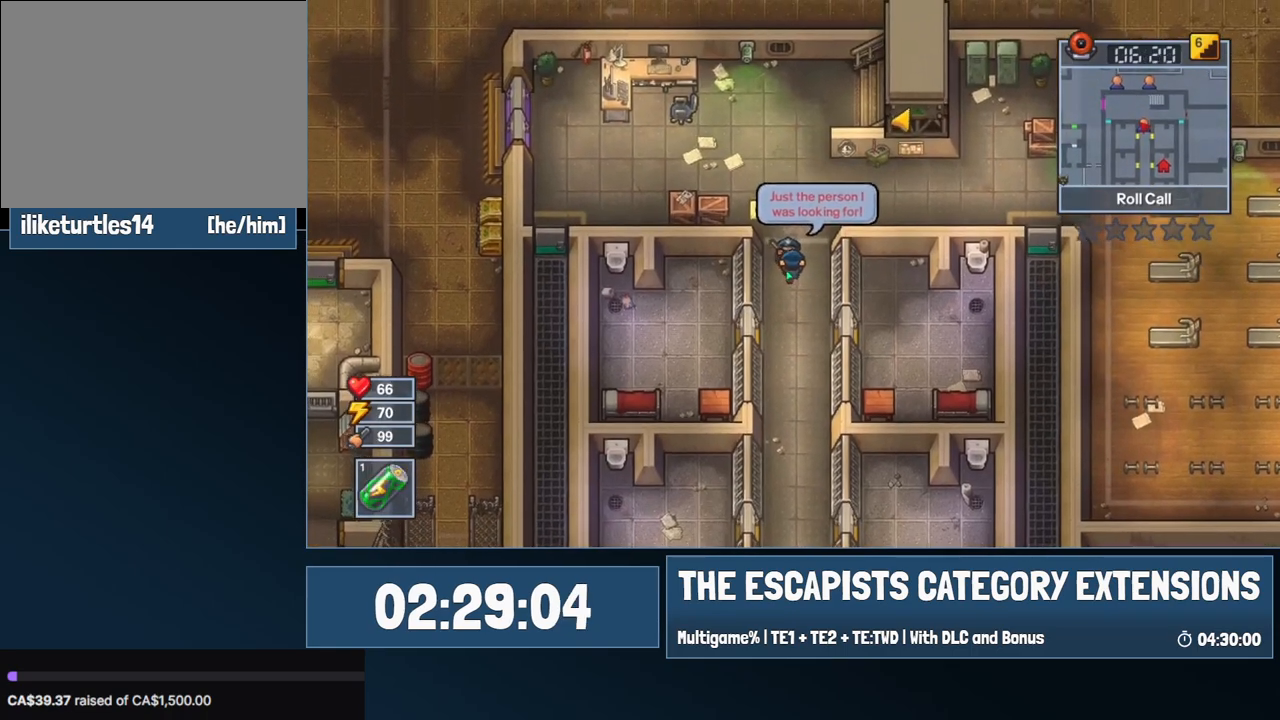
{"keys": ["w"], "mouse": ["right"], "events": []}
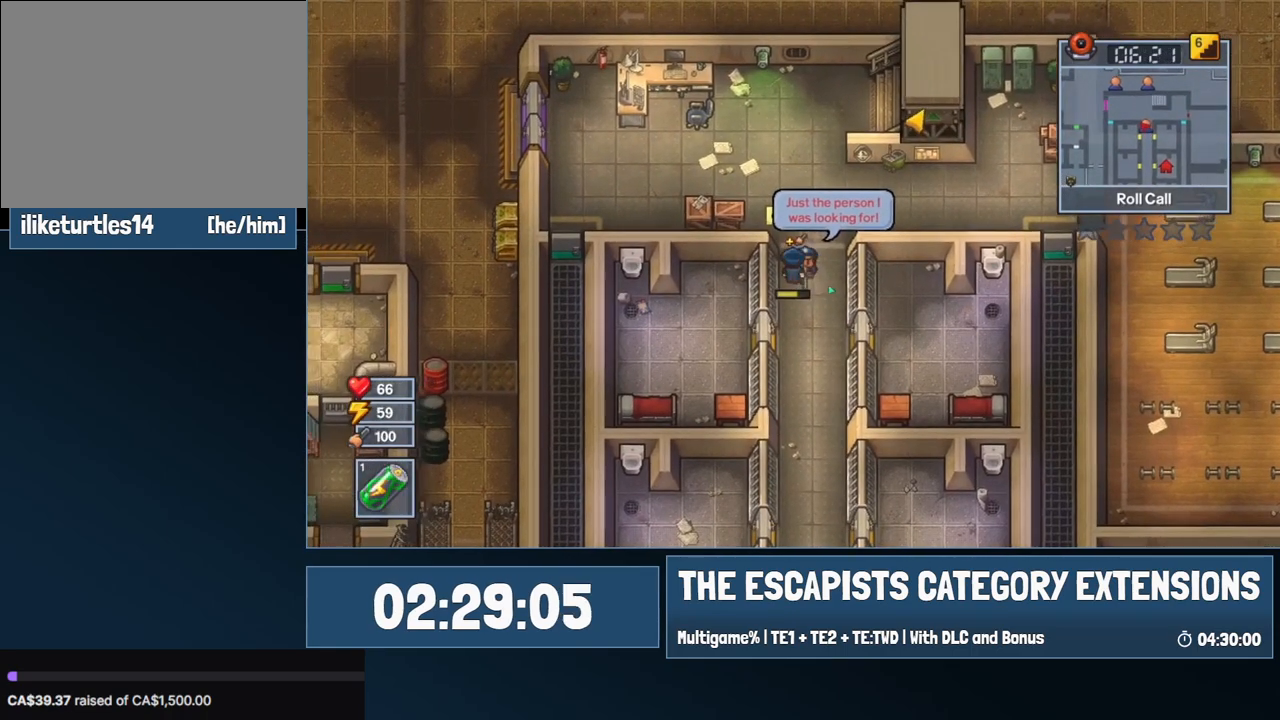
{"keys": ["w"], "mouse": [], "events": [[17, "mouse_right", "up"]]}